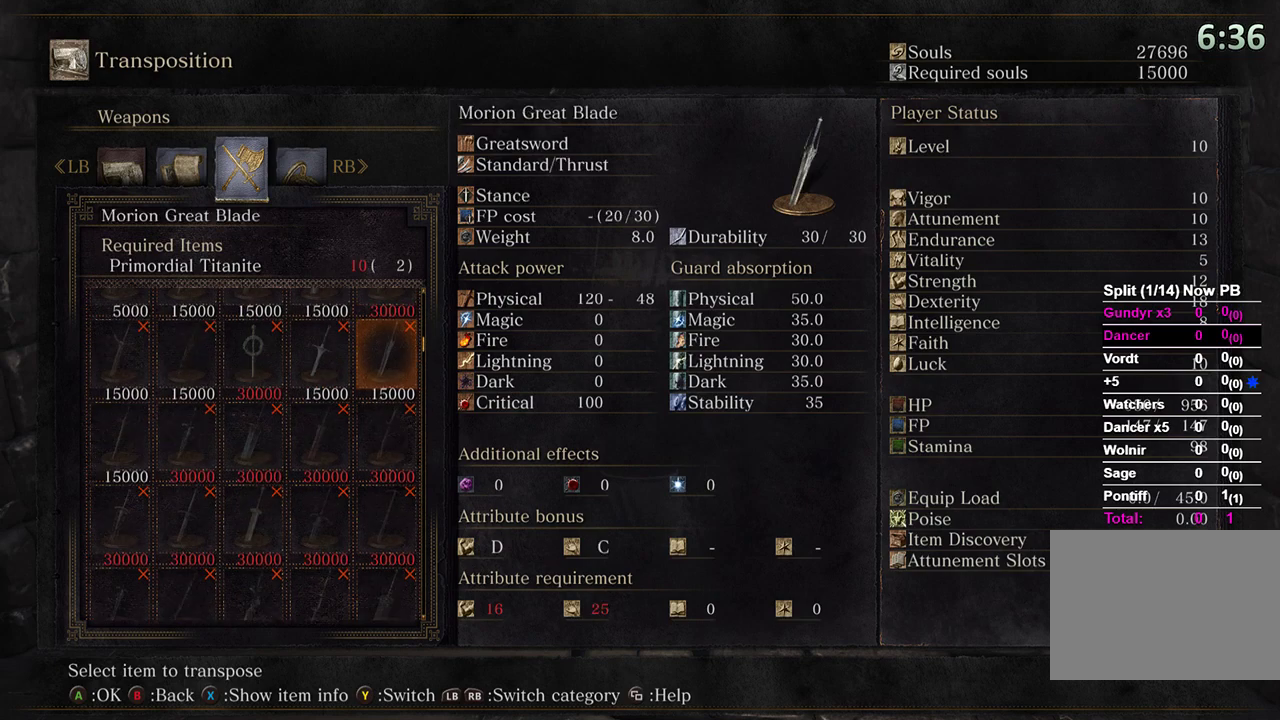
Gameplay with a controller (Xbox layout); each line is a JSON object with the inputs held at the frame after it. "events" lists button and stick changes between this image and that frame as [ms after this image, input, new state], when the widget could be followed in between.
{"buttons": ["R2"], "left_stick": "center", "right_stick": "center", "events": [[33, "R2", "up"], [133, "R2", "down"], [233, "R2", "up"], [300, "R2", "down"], [433, "R2", "up"], [500, "R2", "down"]]}
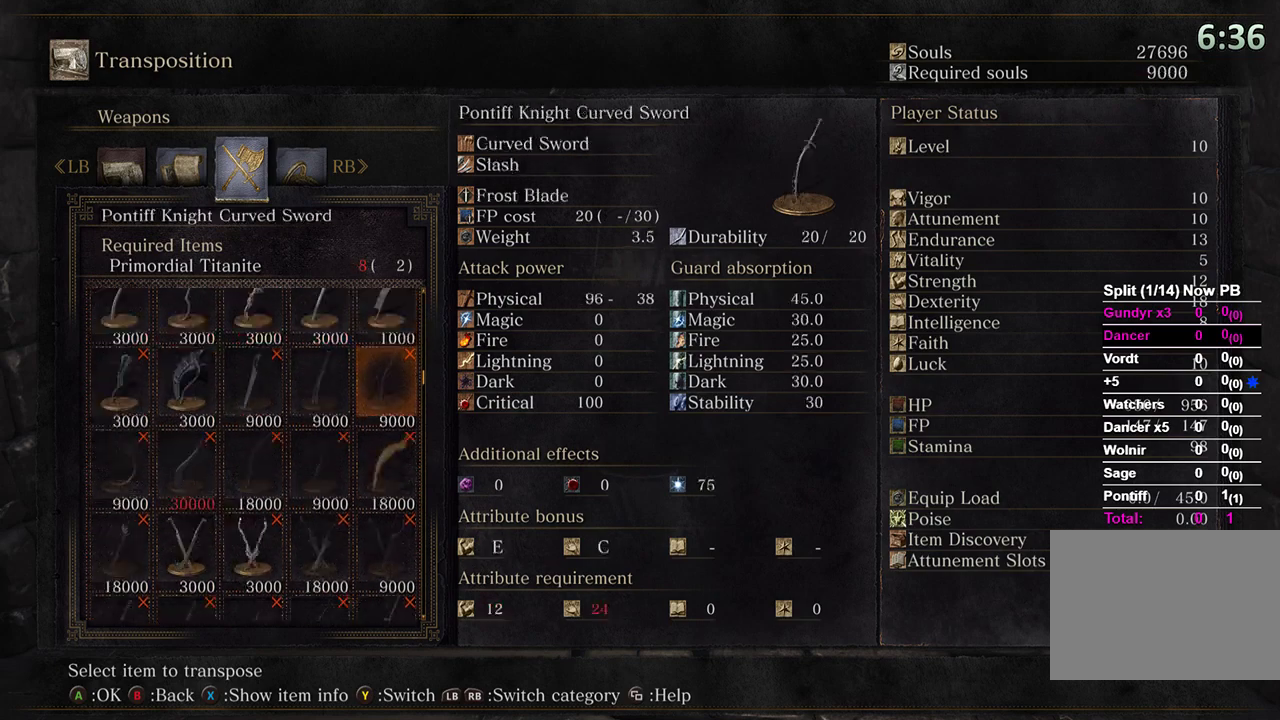
{"buttons": [], "left_stick": "center", "right_stick": "center", "events": [[133, "R2", "up"], [200, "R2", "down"], [300, "R2", "up"], [367, "R2", "down"], [467, "R2", "up"]]}
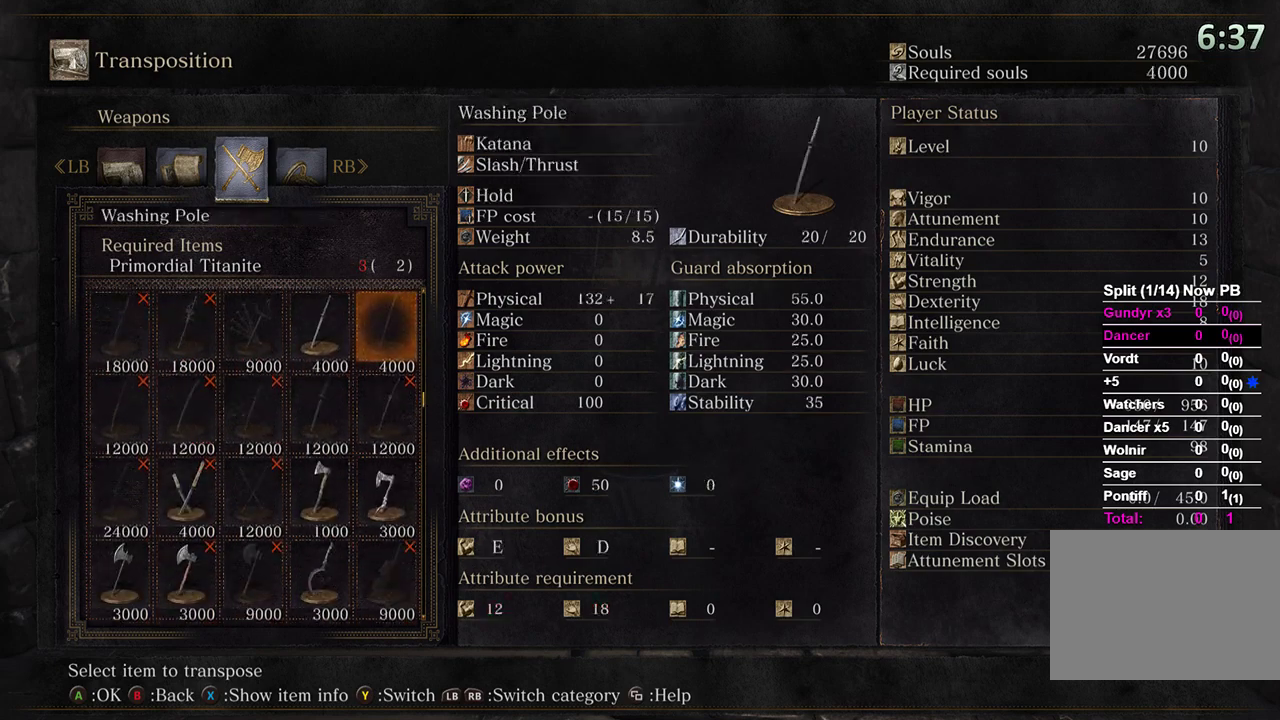
{"buttons": ["DPAD_DOWN"], "left_stick": "center", "right_stick": "center", "events": [[67, "R2", "down"], [167, "R2", "up"], [433, "DPAD_DOWN", "down"]]}
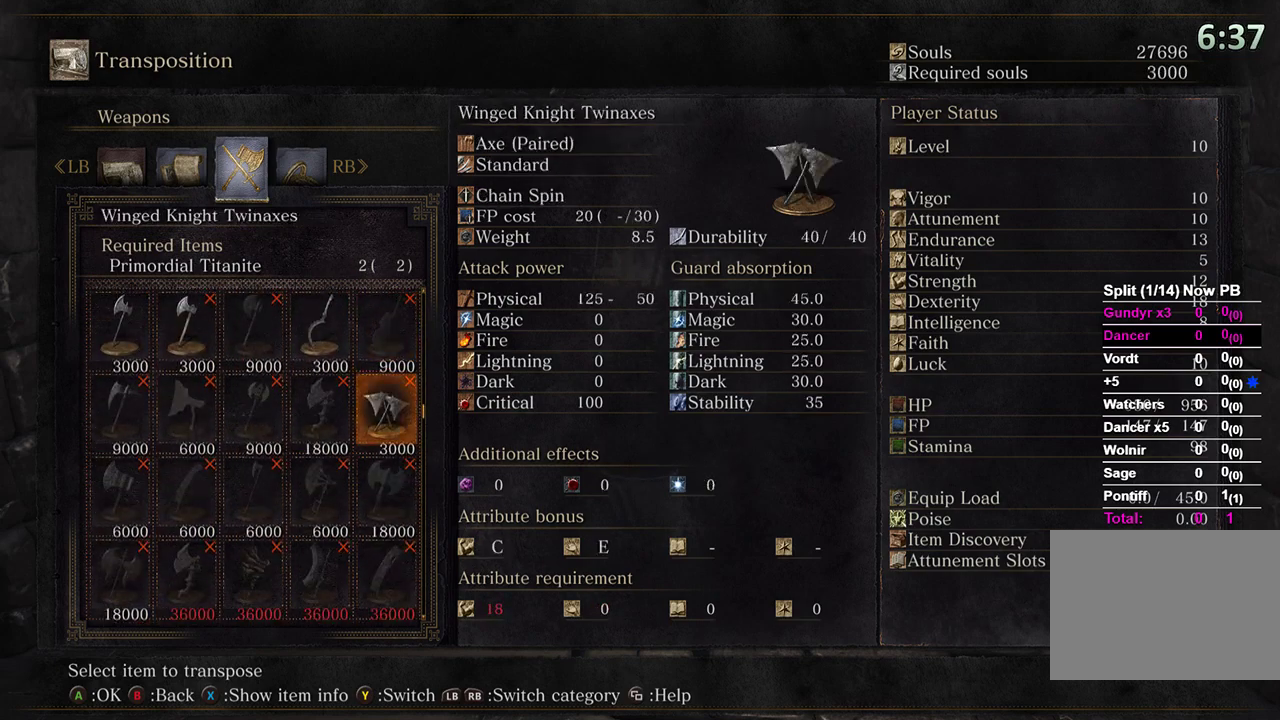
{"buttons": [], "left_stick": "center", "right_stick": "center", "events": [[33, "A", "down"], [33, "DPAD_DOWN", "up"], [133, "A", "up"], [400, "A", "down"], [467, "A", "up"]]}
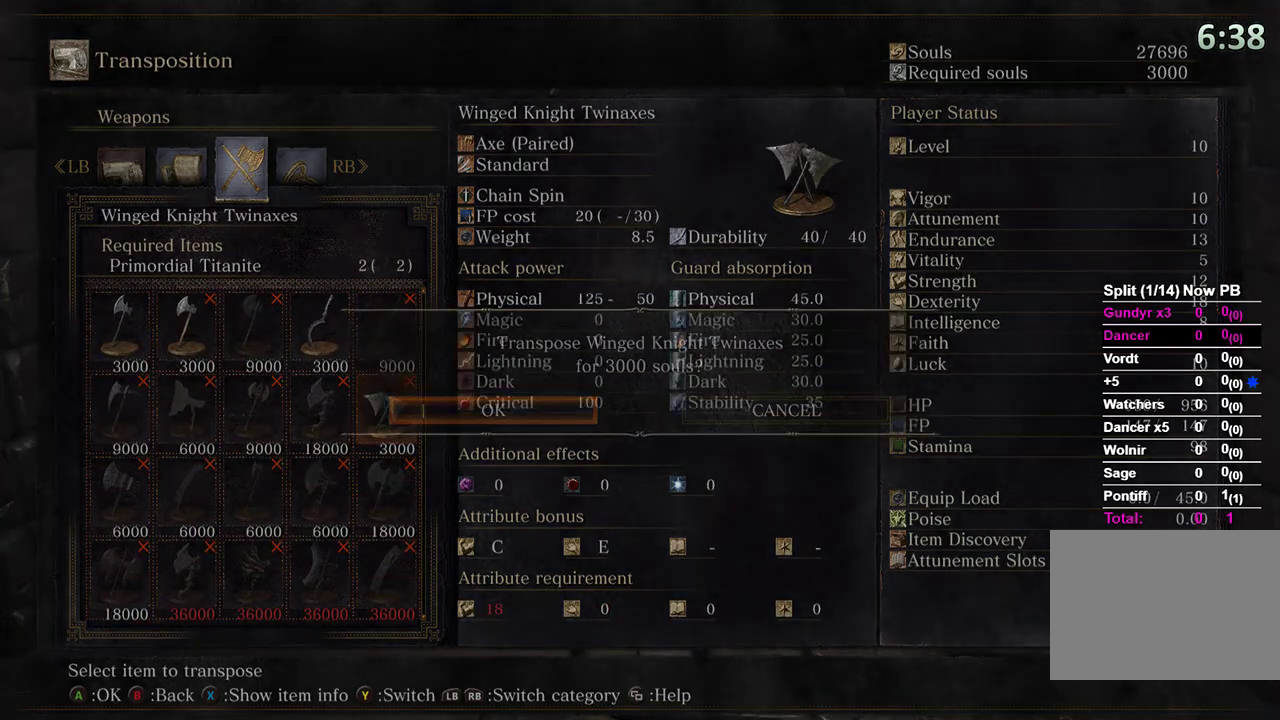
{"buttons": ["B"], "left_stick": "down-left", "right_stick": "left", "events": [[133, "B", "down"], [133, "left_stick", "down-left"], [233, "B", "up"], [300, "right_stick", "left"], [433, "B", "down"]]}
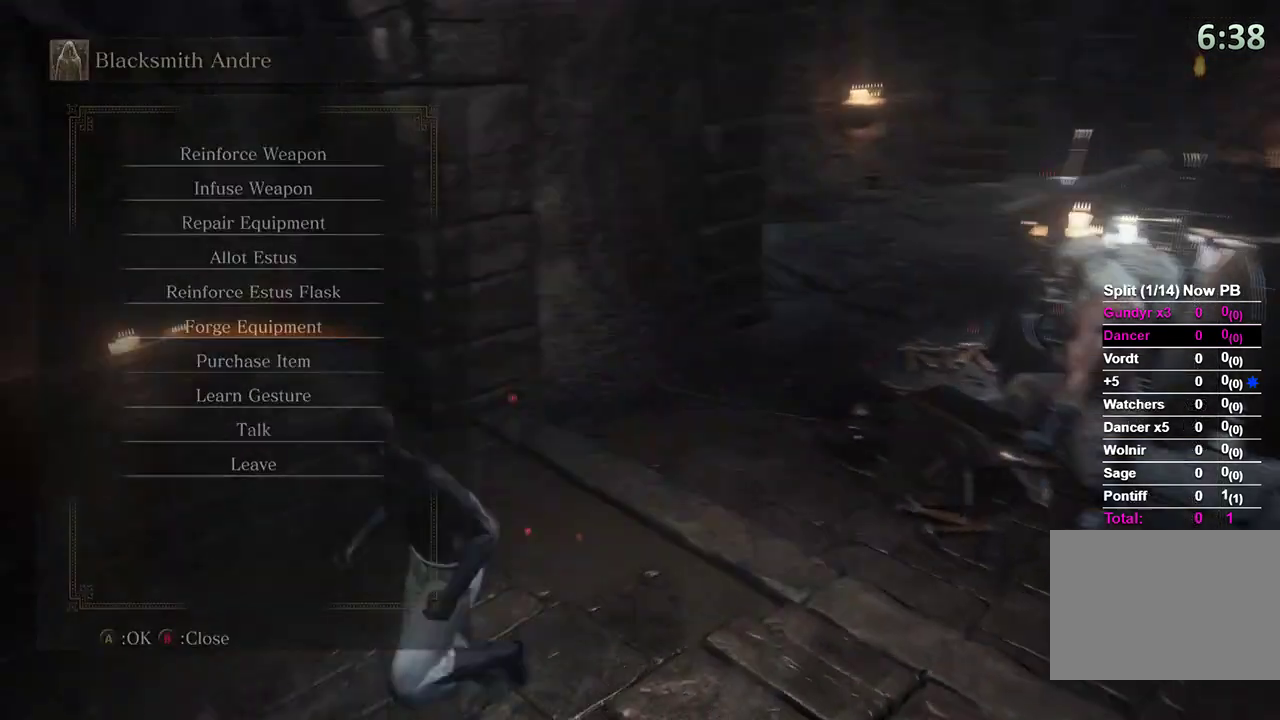
{"buttons": ["B"], "left_stick": "up", "right_stick": "center", "events": [[167, "left_stick", "up-left"], [367, "left_stick", "up"], [433, "right_stick", "center"]]}
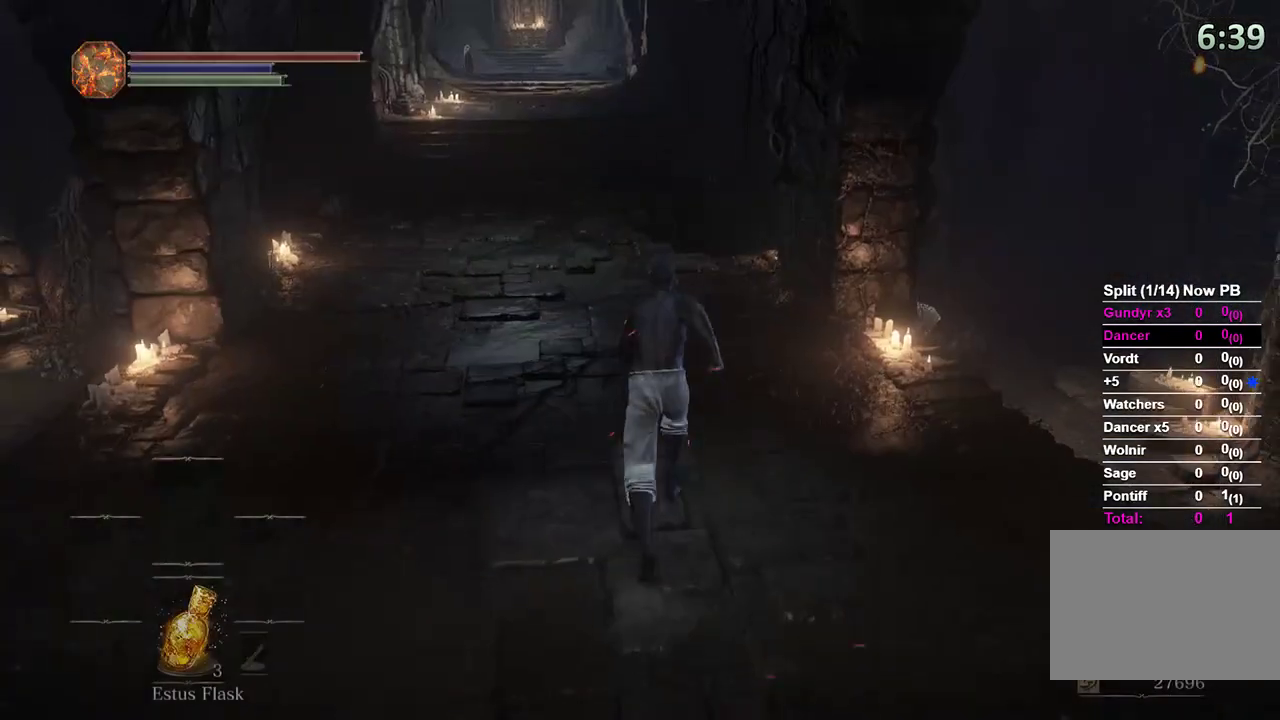
{"buttons": ["B"], "left_stick": "up", "right_stick": "center", "events": [[33, "A", "down"], [100, "A", "up"], [167, "A", "down"], [233, "A", "up"]]}
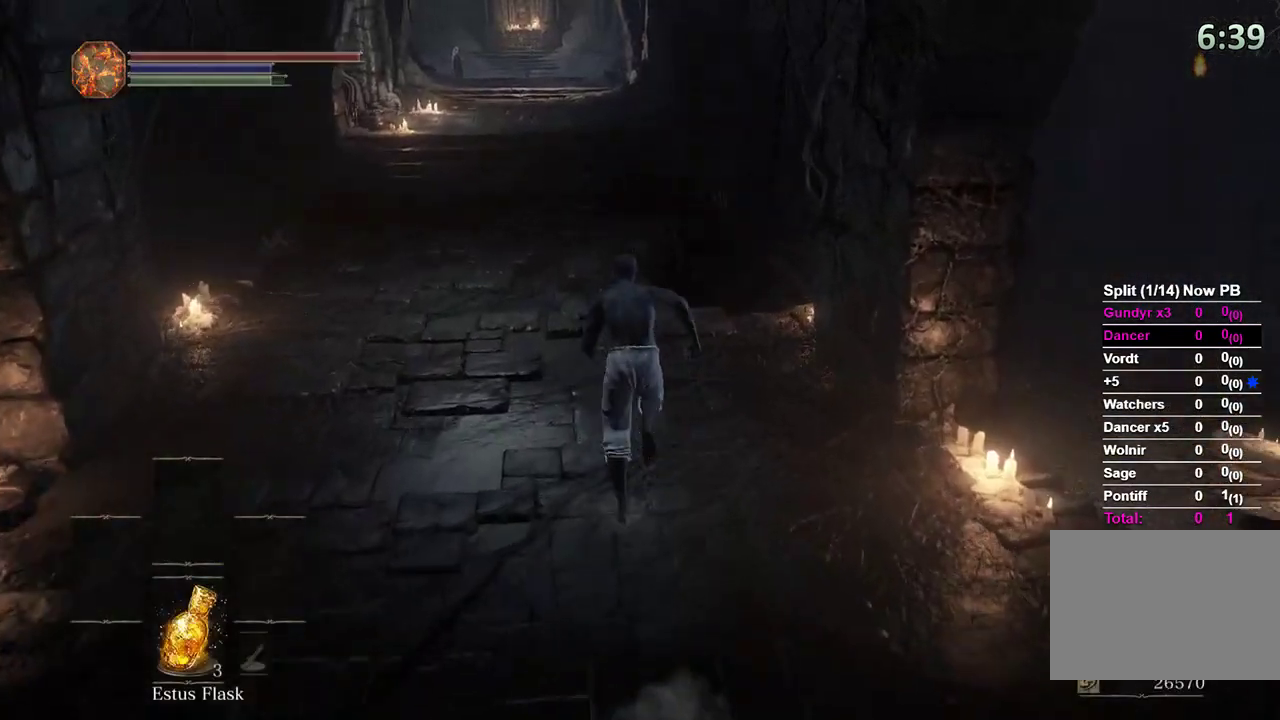
{"buttons": ["B"], "left_stick": "up", "right_stick": "center", "events": [[367, "right_stick", "up-left"], [500, "right_stick", "center"]]}
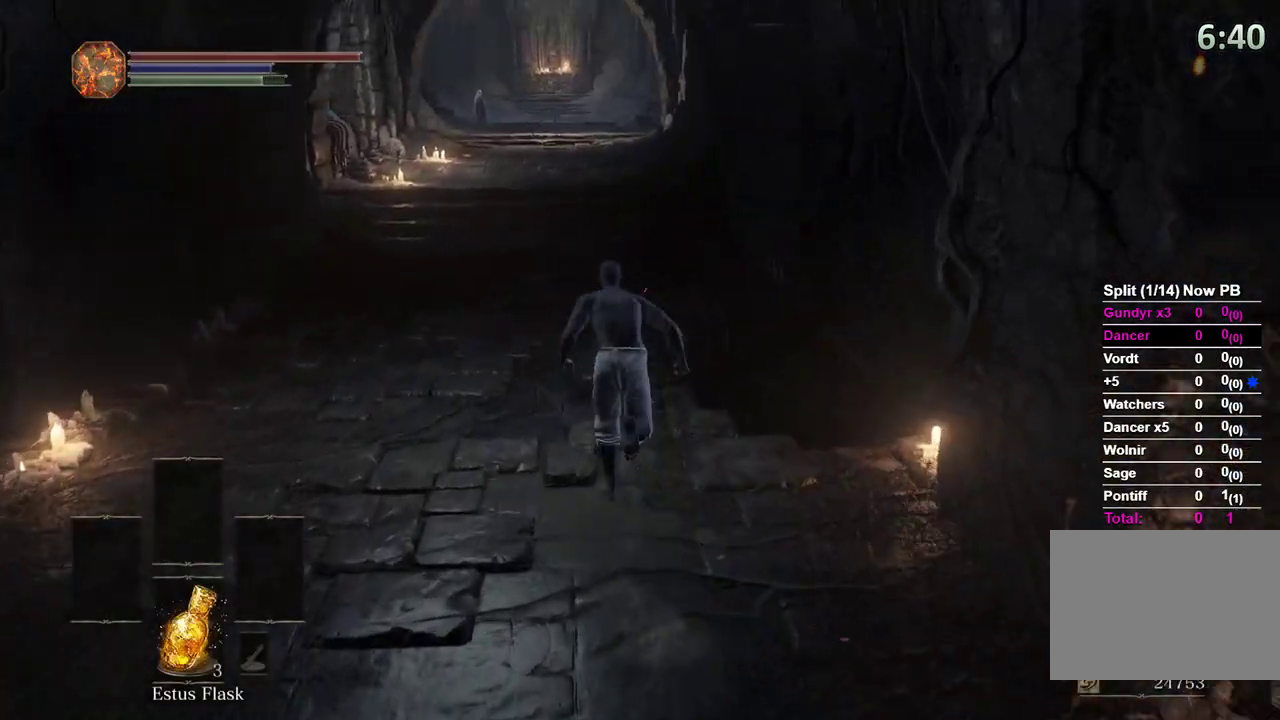
{"buttons": ["B"], "left_stick": "up", "right_stick": "center", "events": []}
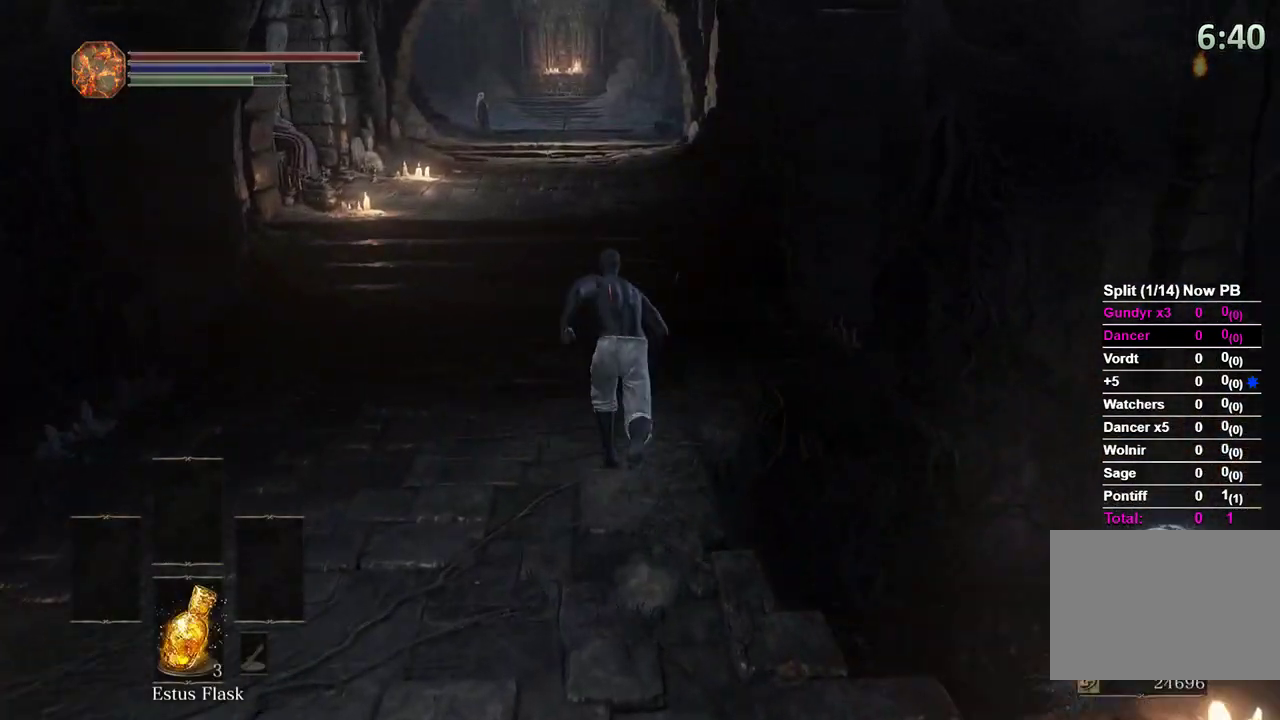
{"buttons": ["B"], "left_stick": "up", "right_stick": "down", "events": [[500, "right_stick", "down"]]}
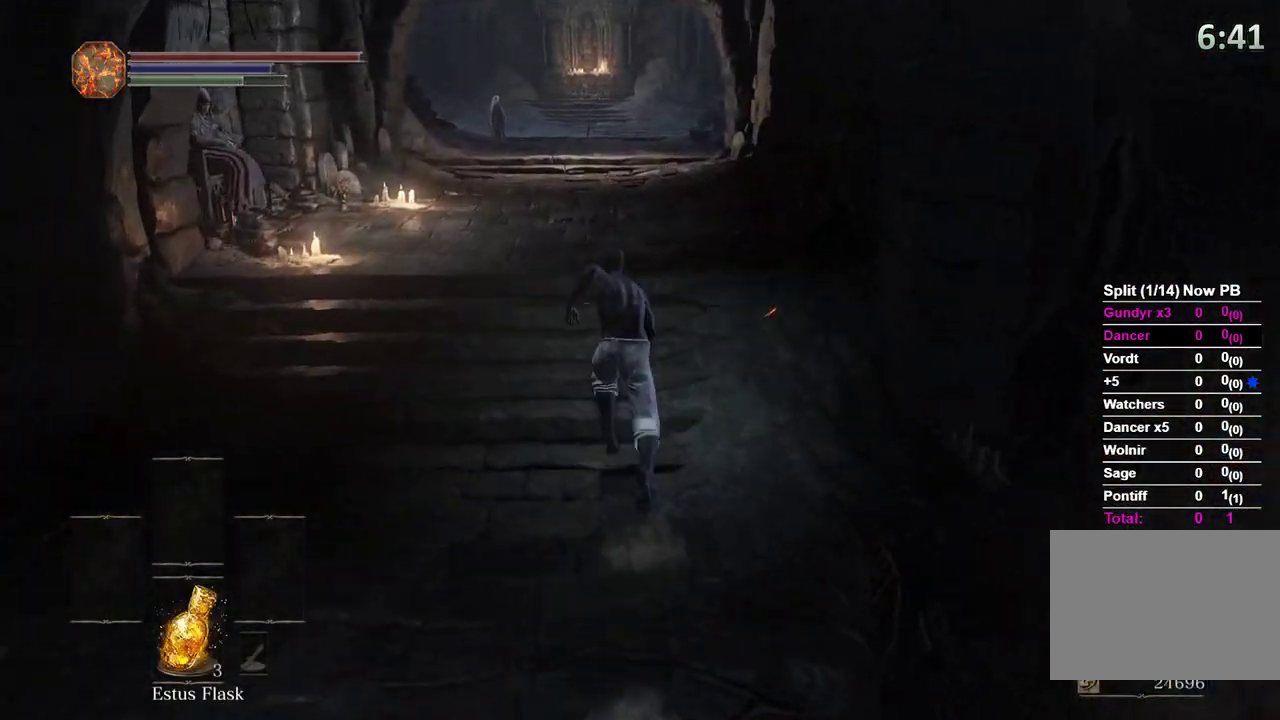
{"buttons": ["B"], "left_stick": "up", "right_stick": "center", "events": [[100, "right_stick", "center"], [167, "right_stick", "down"], [300, "right_stick", "center"]]}
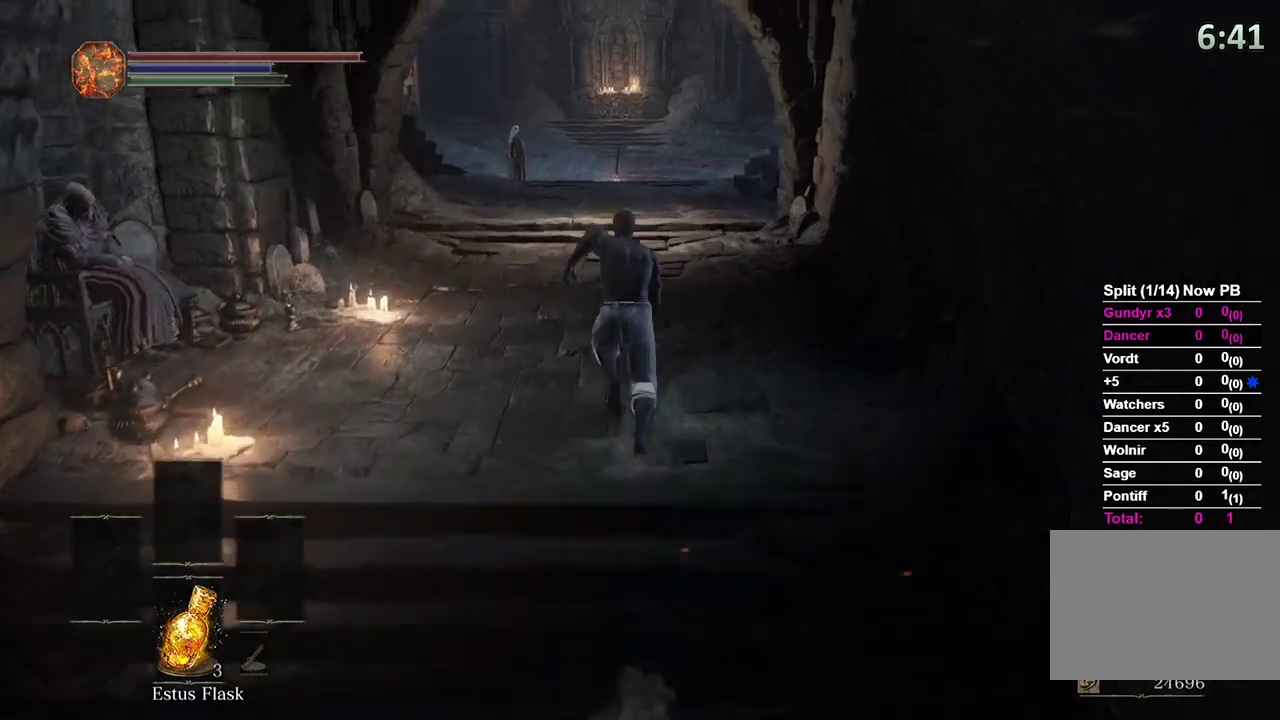
{"buttons": ["B", "DPAD_RIGHT"], "left_stick": "up", "right_stick": "center", "events": [[333, "START", "down"], [500, "DPAD_RIGHT", "down"], [500, "START", "up"]]}
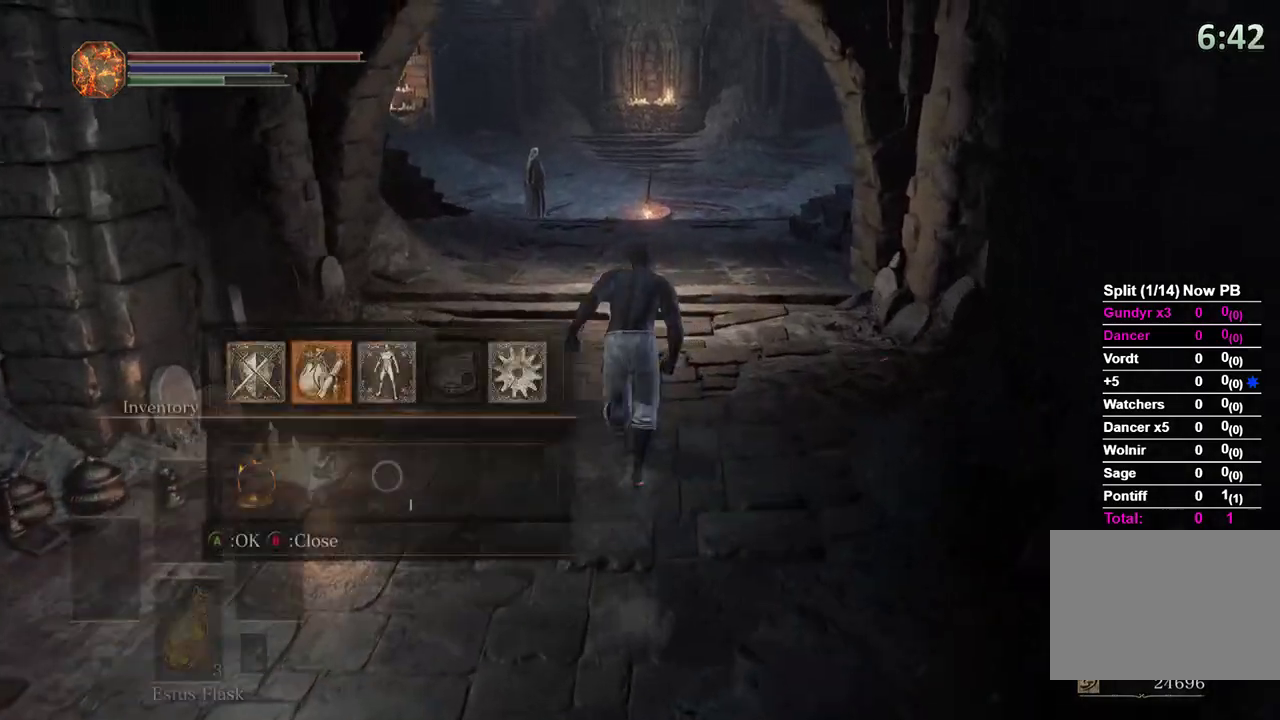
{"buttons": ["B"], "left_stick": "up", "right_stick": "center", "events": [[100, "A", "down"], [100, "DPAD_RIGHT", "up"], [167, "DPAD_RIGHT", "down"], [200, "A", "up"], [333, "DPAD_RIGHT", "up"], [333, "DPAD_UP", "down"], [433, "DPAD_UP", "up"]]}
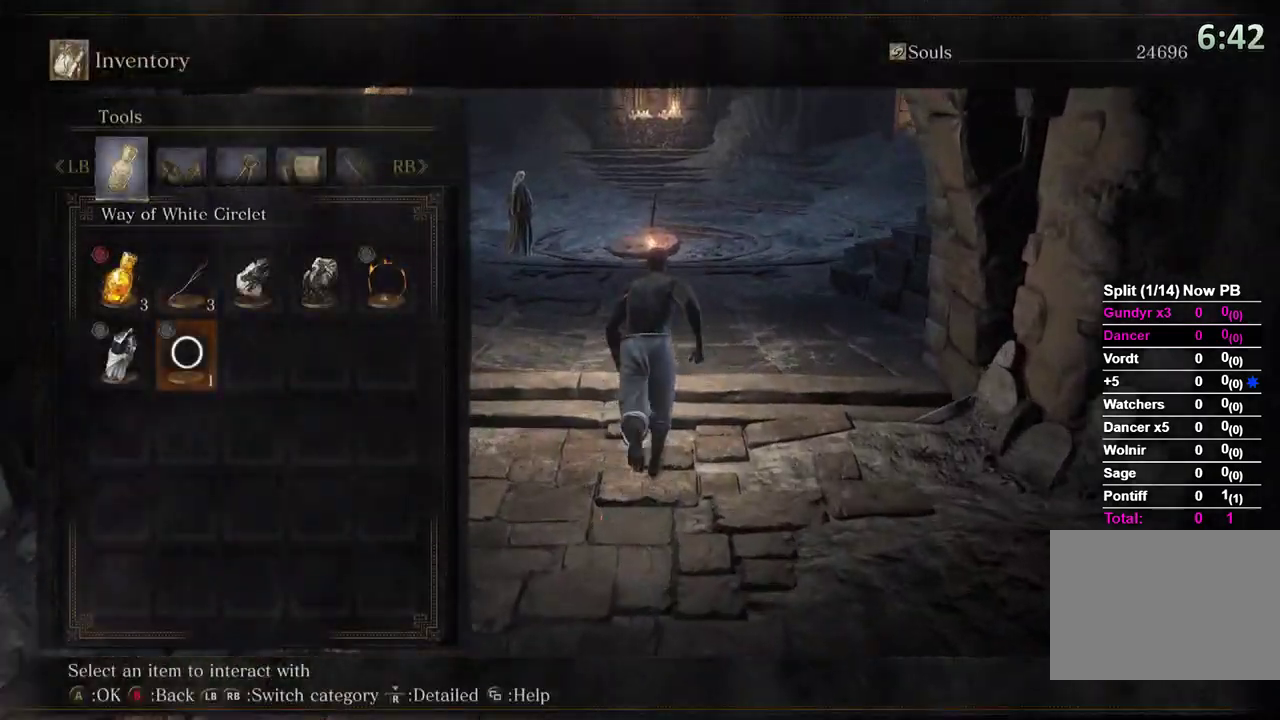
{"buttons": ["B"], "left_stick": "up", "right_stick": "center", "events": [[67, "START", "down"], [67, "right_stick", "down-left"], [167, "START", "up"], [200, "right_stick", "center"]]}
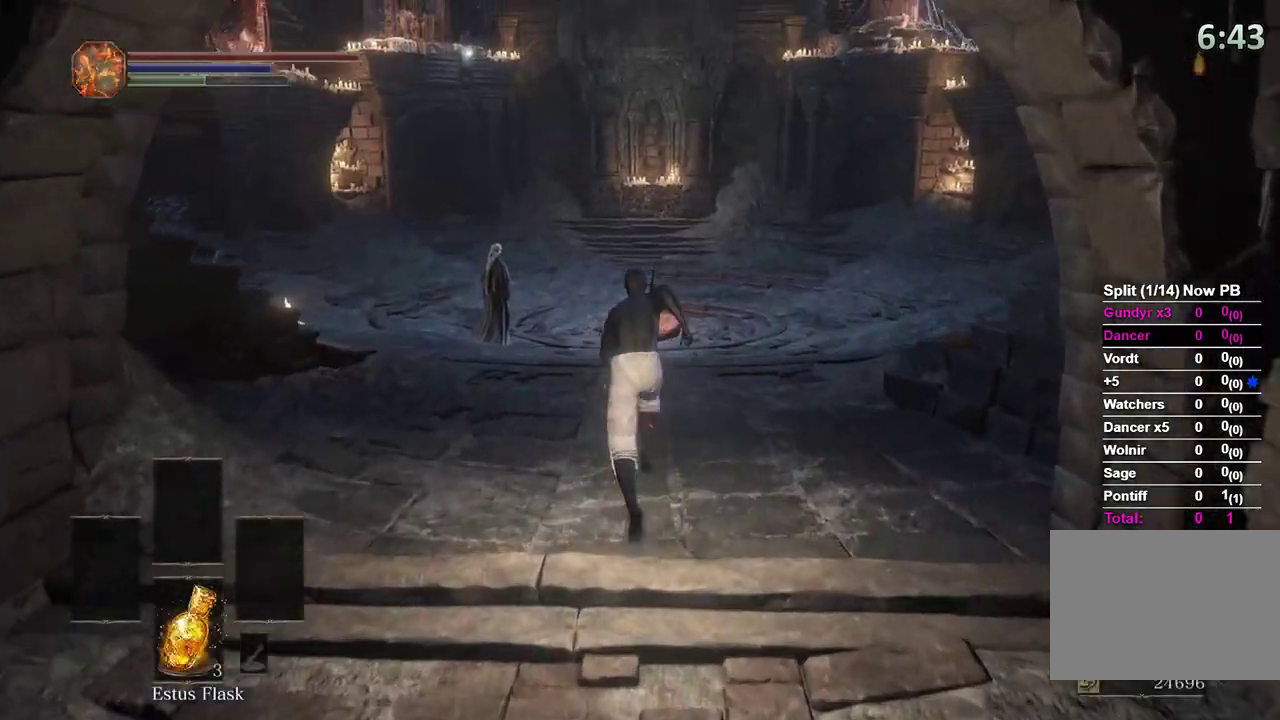
{"buttons": ["B"], "left_stick": "up", "right_stick": "center", "events": []}
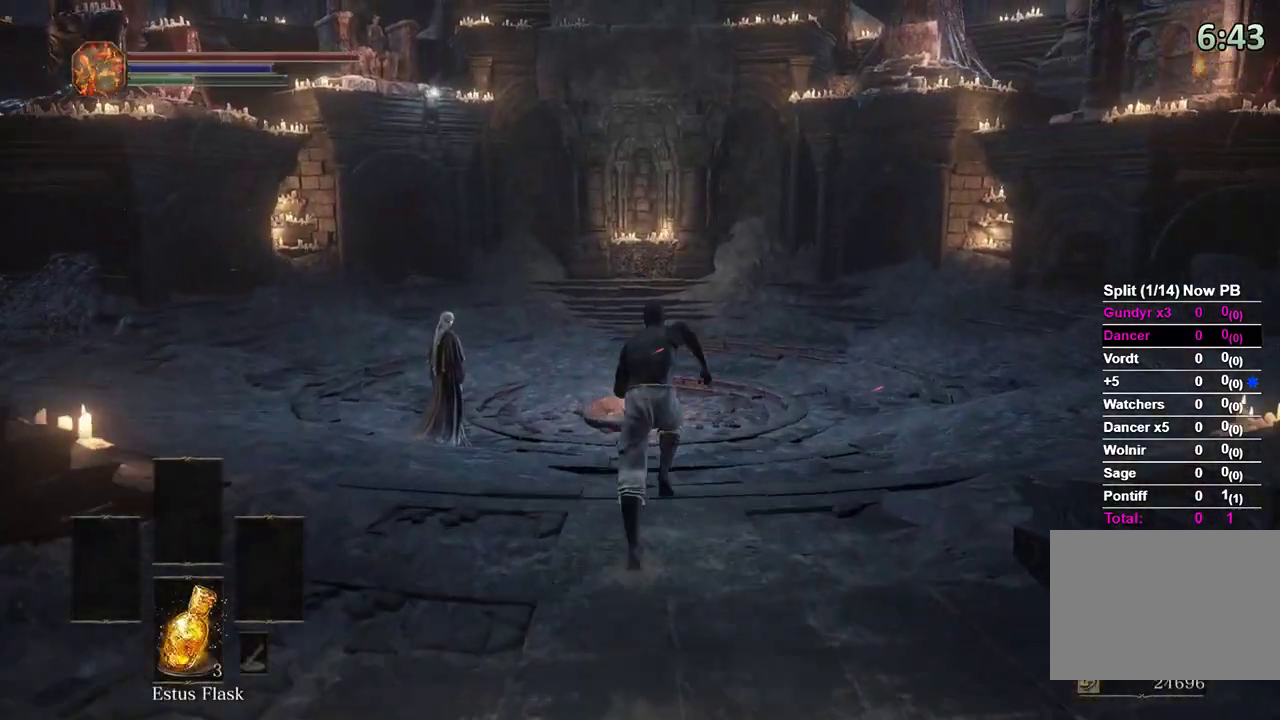
{"buttons": ["B"], "left_stick": "up", "right_stick": "center", "events": [[200, "L3", "down"], [300, "L3", "up"]]}
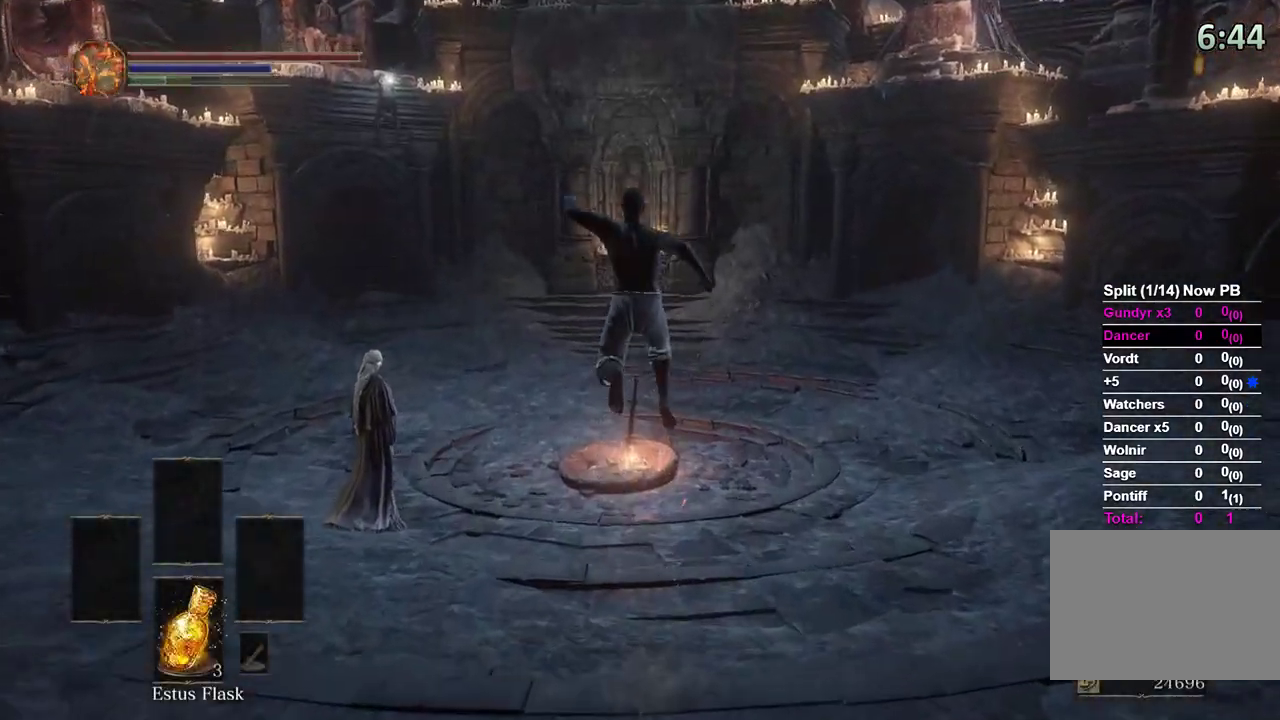
{"buttons": ["B"], "left_stick": "up", "right_stick": "center", "events": []}
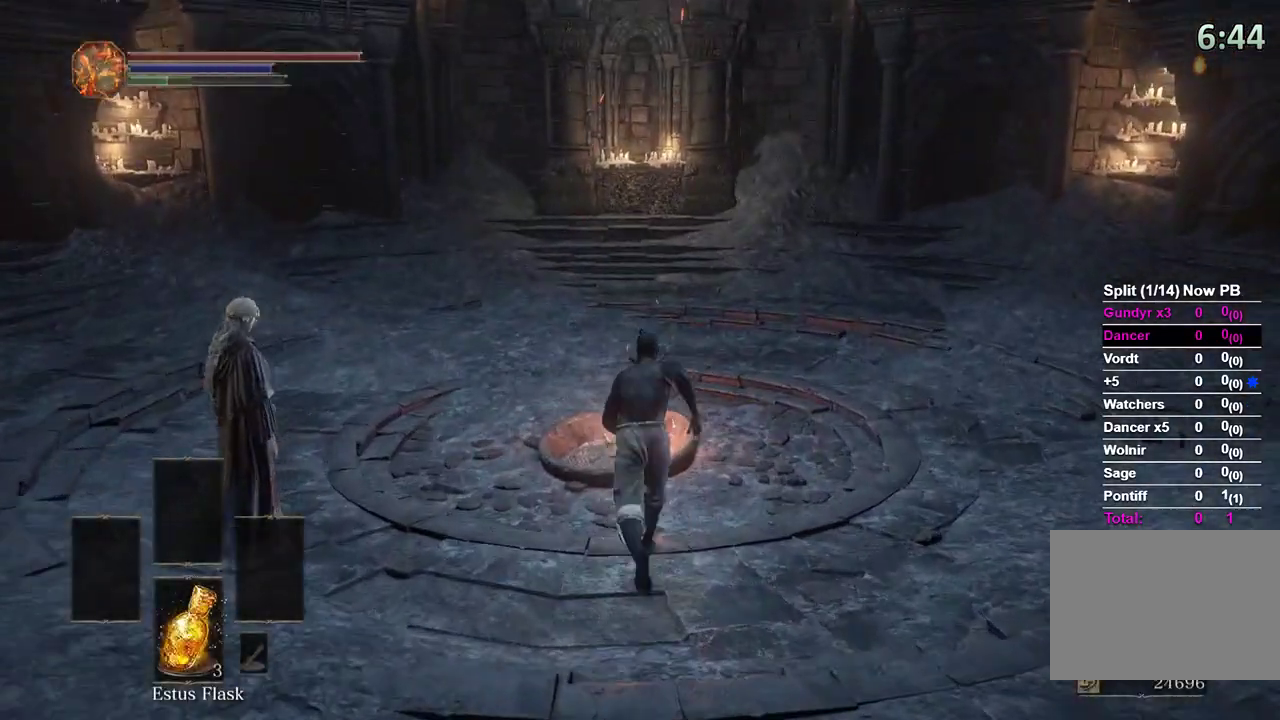
{"buttons": [], "left_stick": "center", "right_stick": "center", "events": [[300, "A", "down"], [300, "B", "up"], [333, "A", "up"], [333, "left_stick", "center"]]}
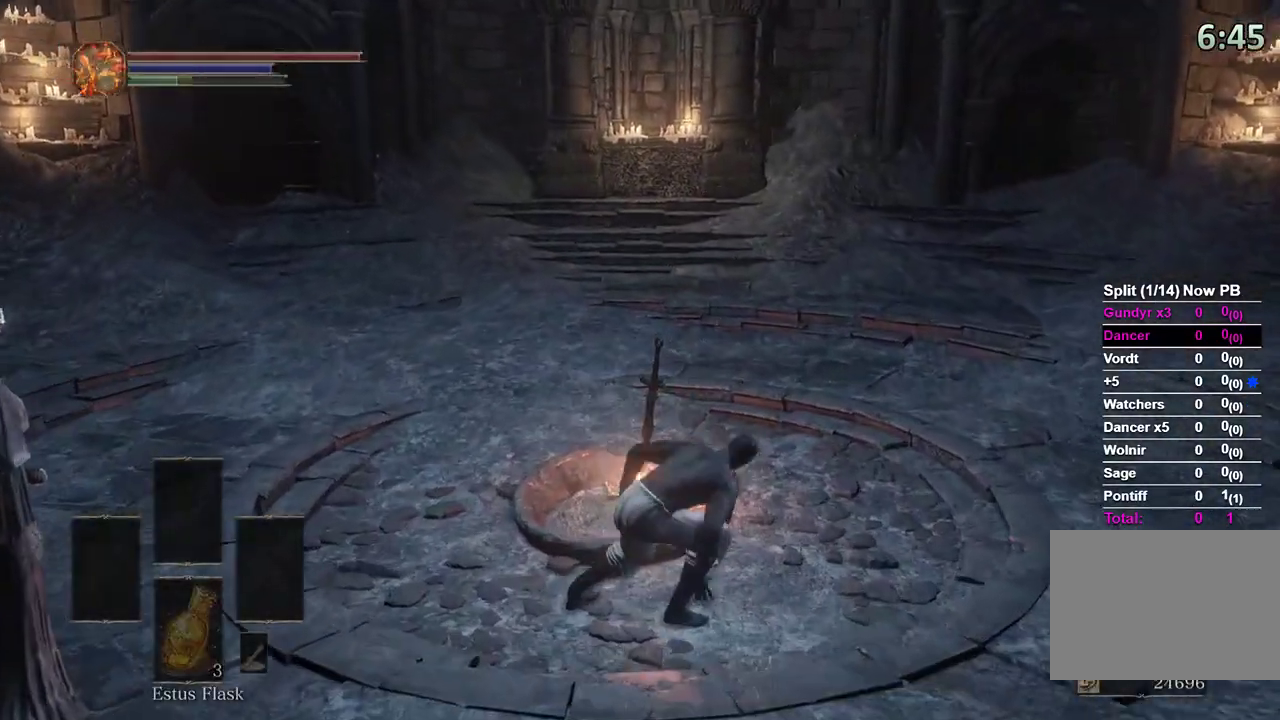
{"buttons": [], "left_stick": "center", "right_stick": "center", "events": []}
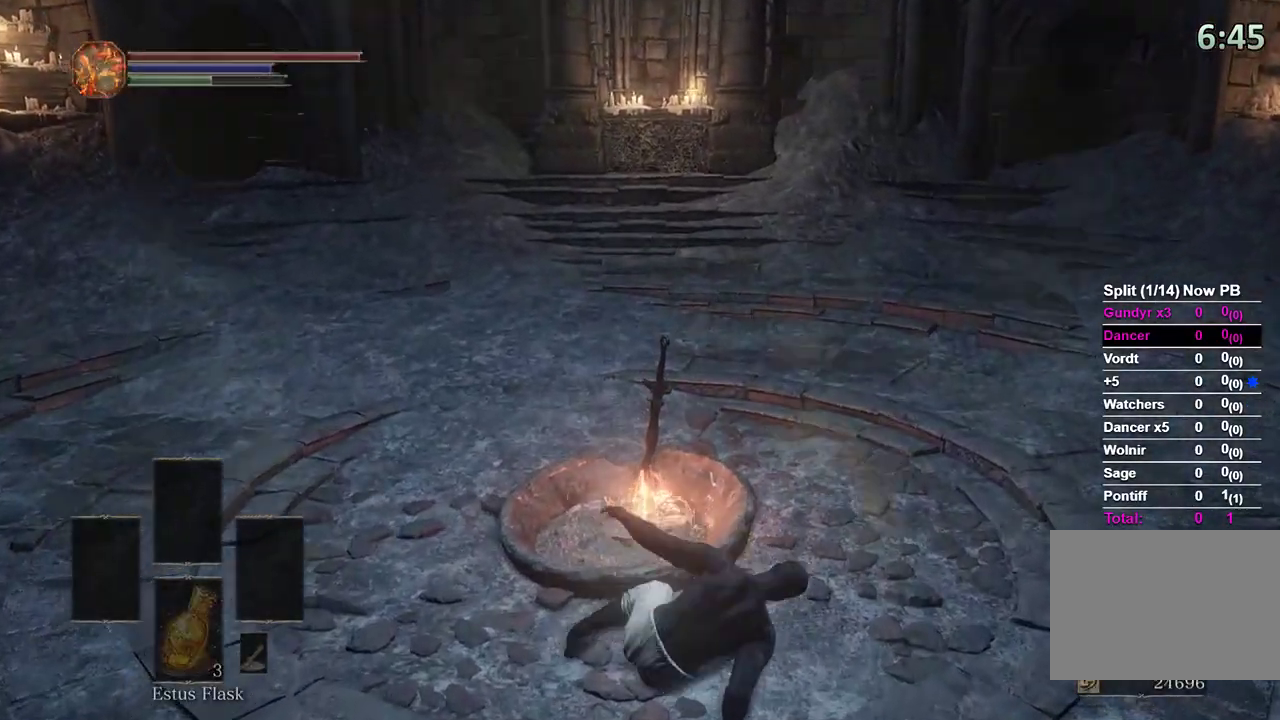
{"buttons": [], "left_stick": "center", "right_stick": "center", "events": []}
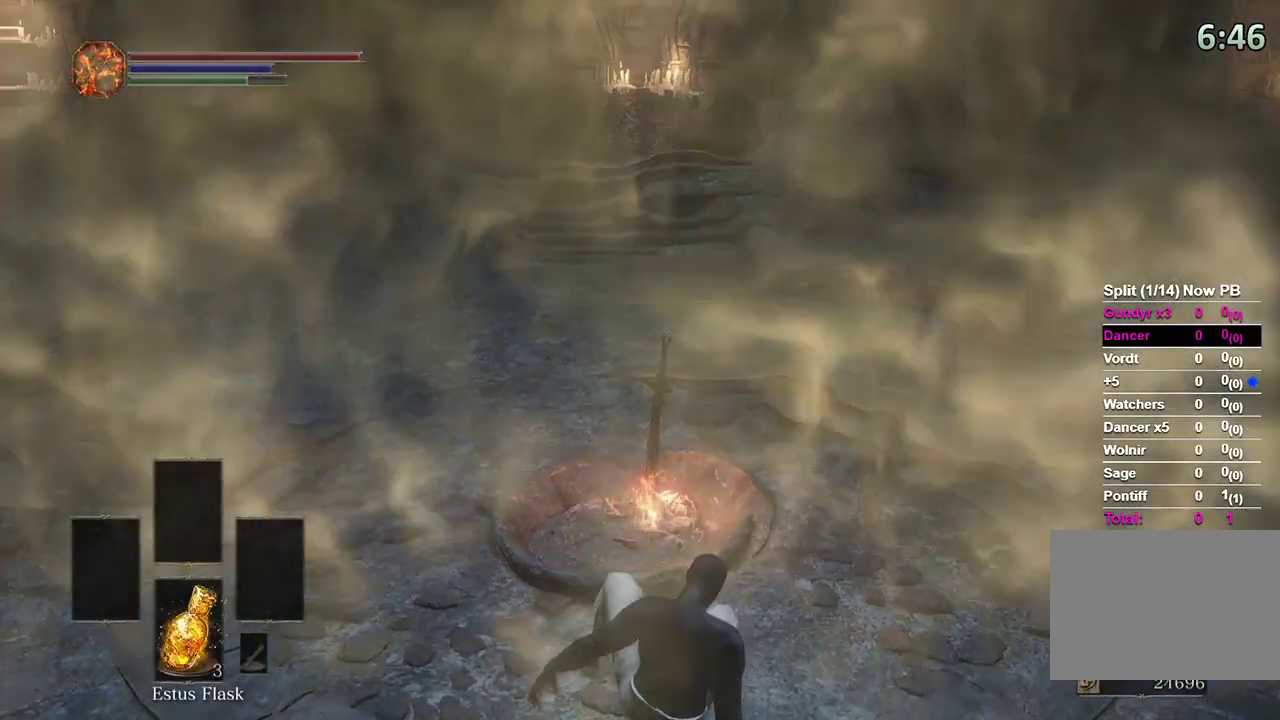
{"buttons": [], "left_stick": "center", "right_stick": "center", "events": []}
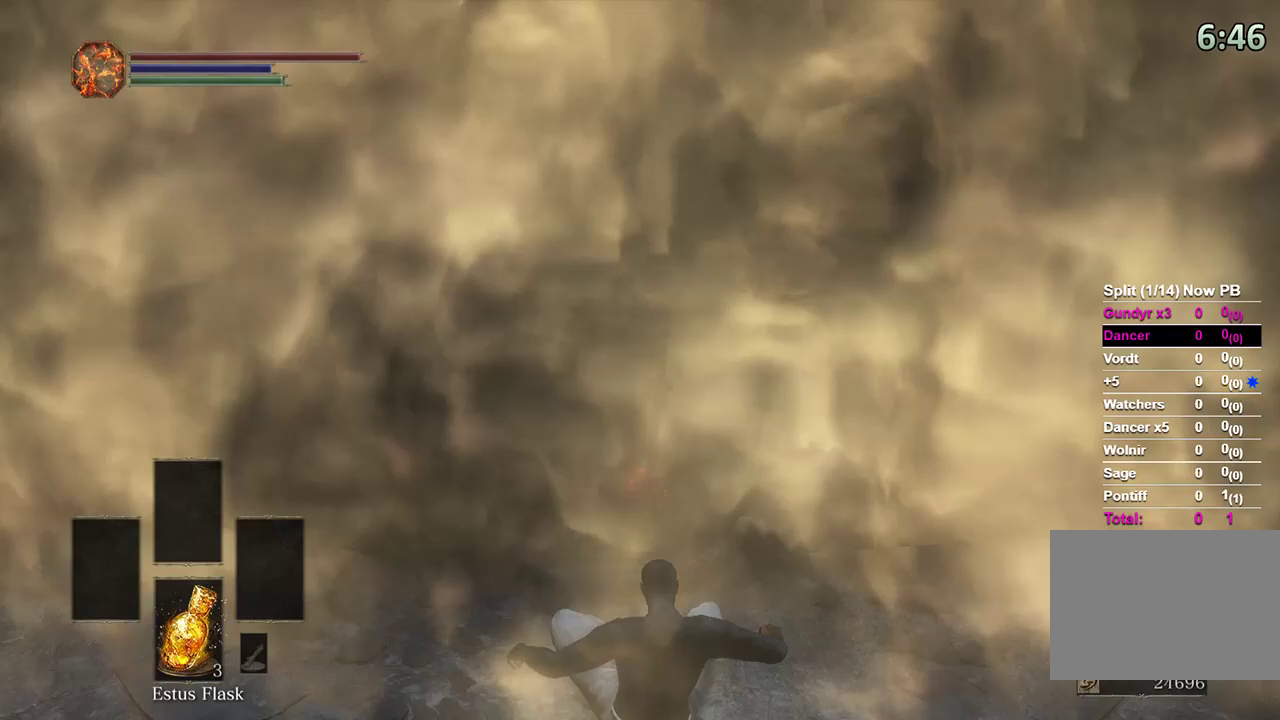
{"buttons": [], "left_stick": "center", "right_stick": "center", "events": []}
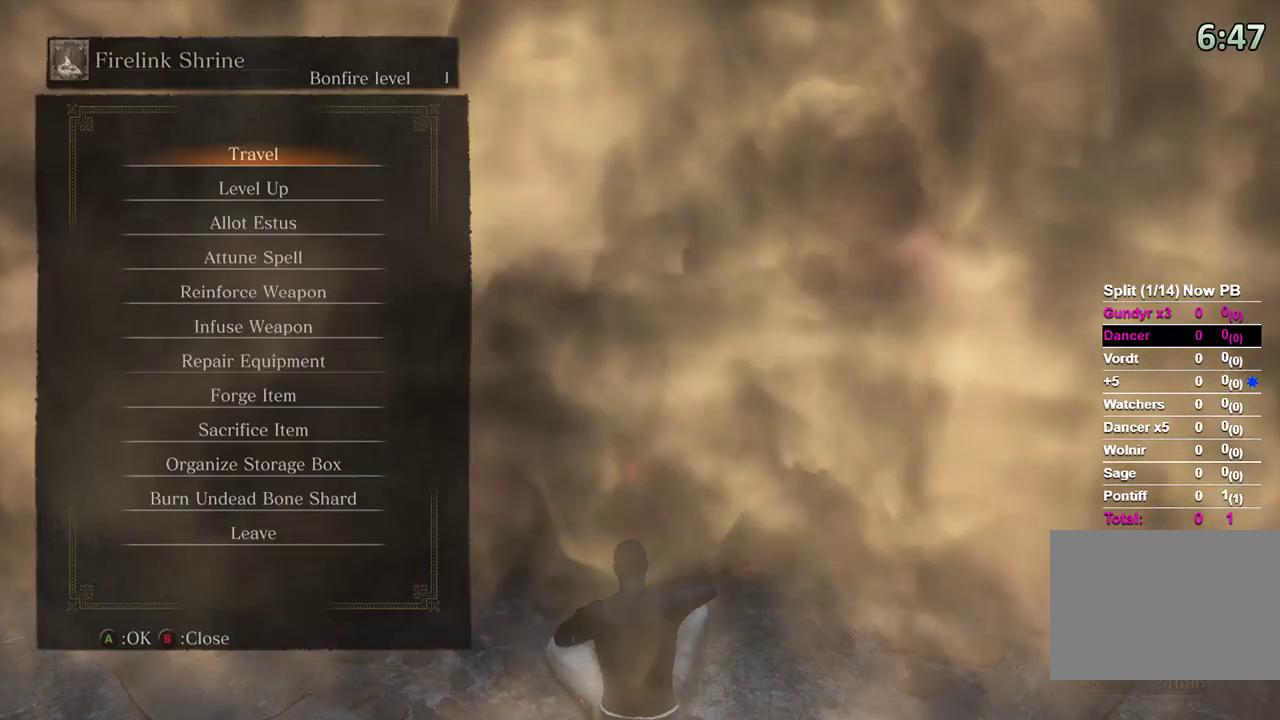
{"buttons": [], "left_stick": "center", "right_stick": "center", "events": [[67, "DPAD_UP", "down"], [500, "DPAD_UP", "up"]]}
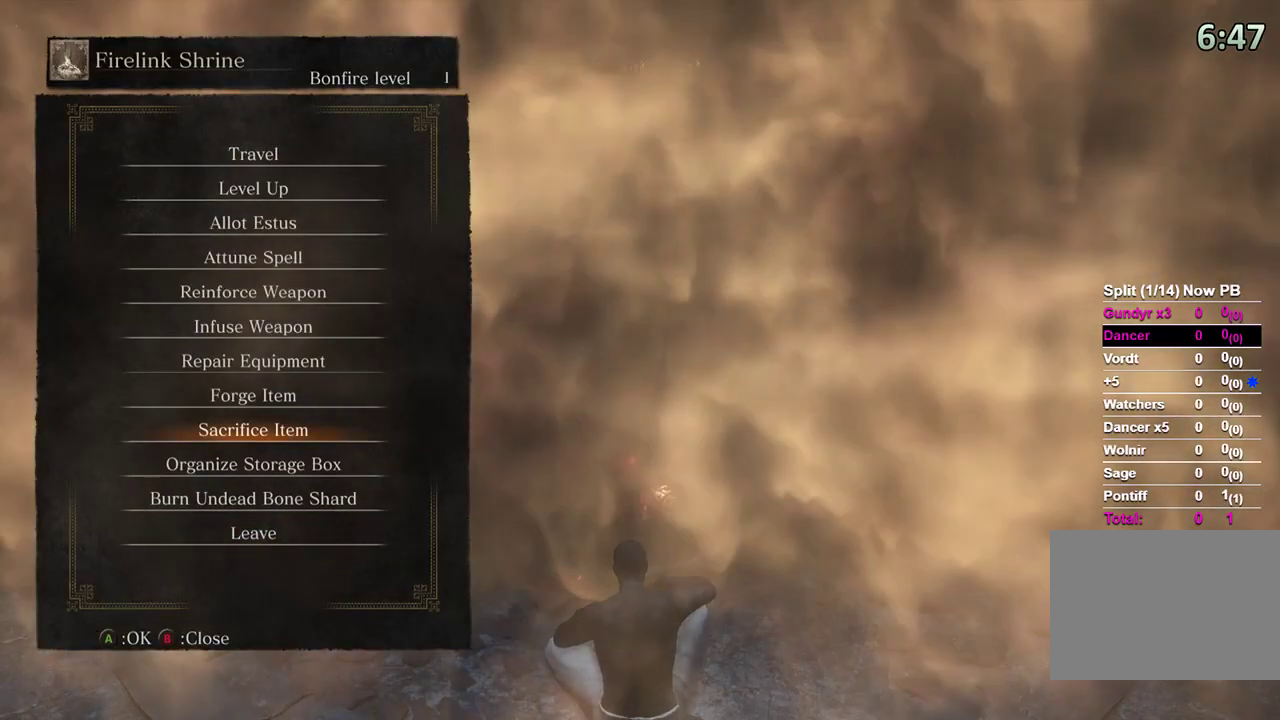
{"buttons": [], "left_stick": "center", "right_stick": "center", "events": [[367, "A", "down"], [433, "A", "up"]]}
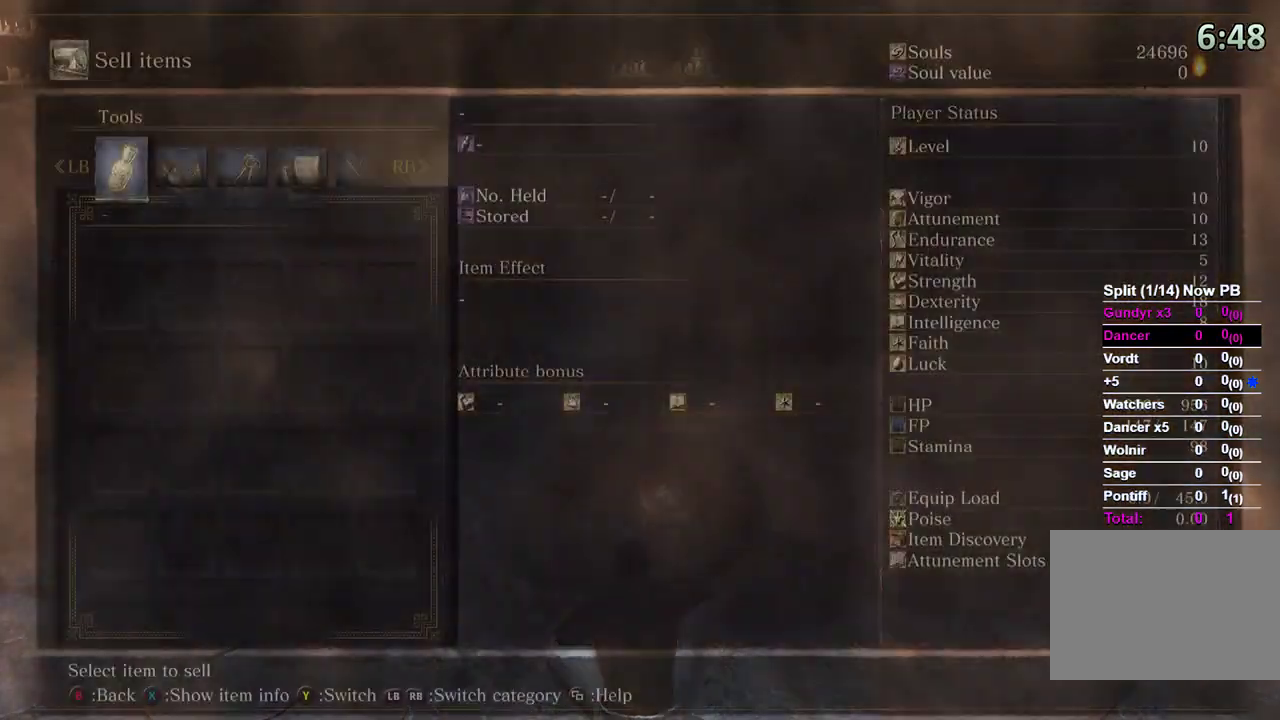
{"buttons": [], "left_stick": "center", "right_stick": "center", "events": [[67, "A", "down"], [133, "A", "up"], [433, "B", "down"], [500, "B", "up"]]}
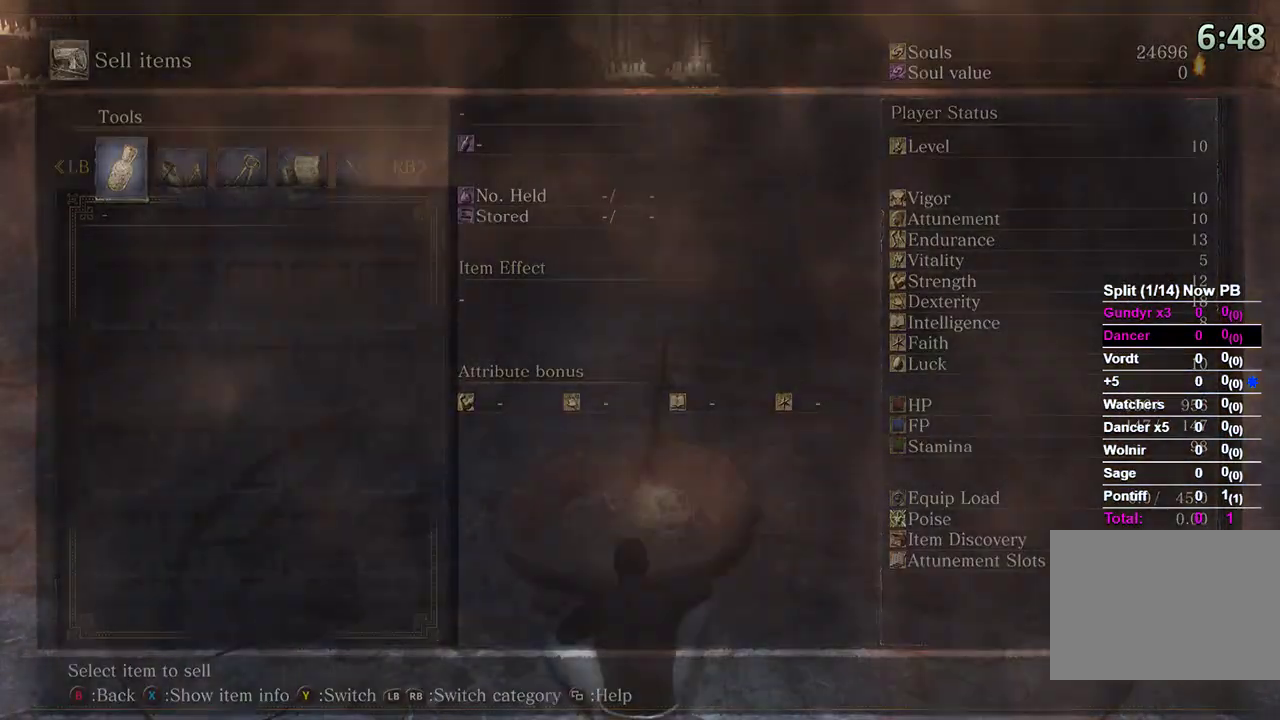
{"buttons": [], "left_stick": "center", "right_stick": "center", "events": [[233, "DPAD_UP", "down"], [300, "DPAD_UP", "up"]]}